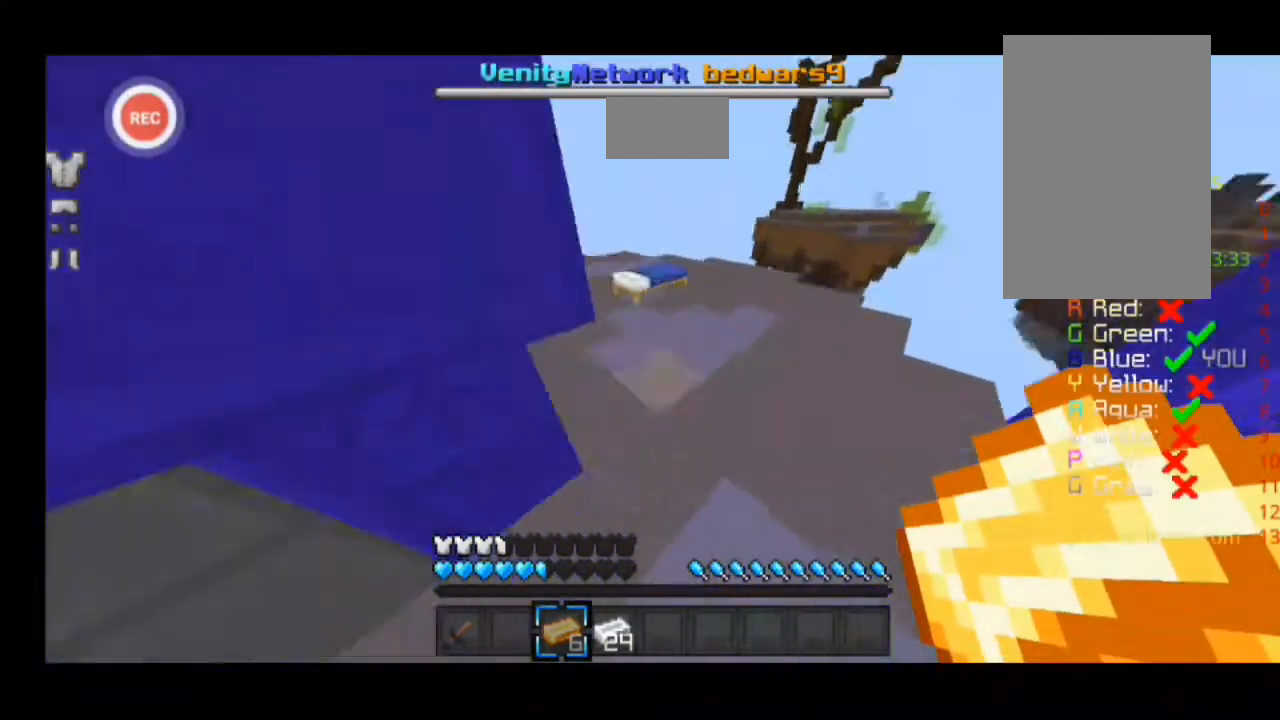
Gameplay with keyboard; each line is a JSON object with the keys held at the frame after it. "events" lists presses ("down") and releases ("up") of "a", "d", "s", "sprint" and "w" between this image and that frame as [ms after this image, input, new state], when the widget could be followed in between. No other keys are recorded. Mouse input is not recorded. Key names are as the overlay labels them; some are game actions (e.g. jump) rather than physical keys.
{"keys": ["a", "sprint", "w"], "events": [[67, "a", "down"]]}
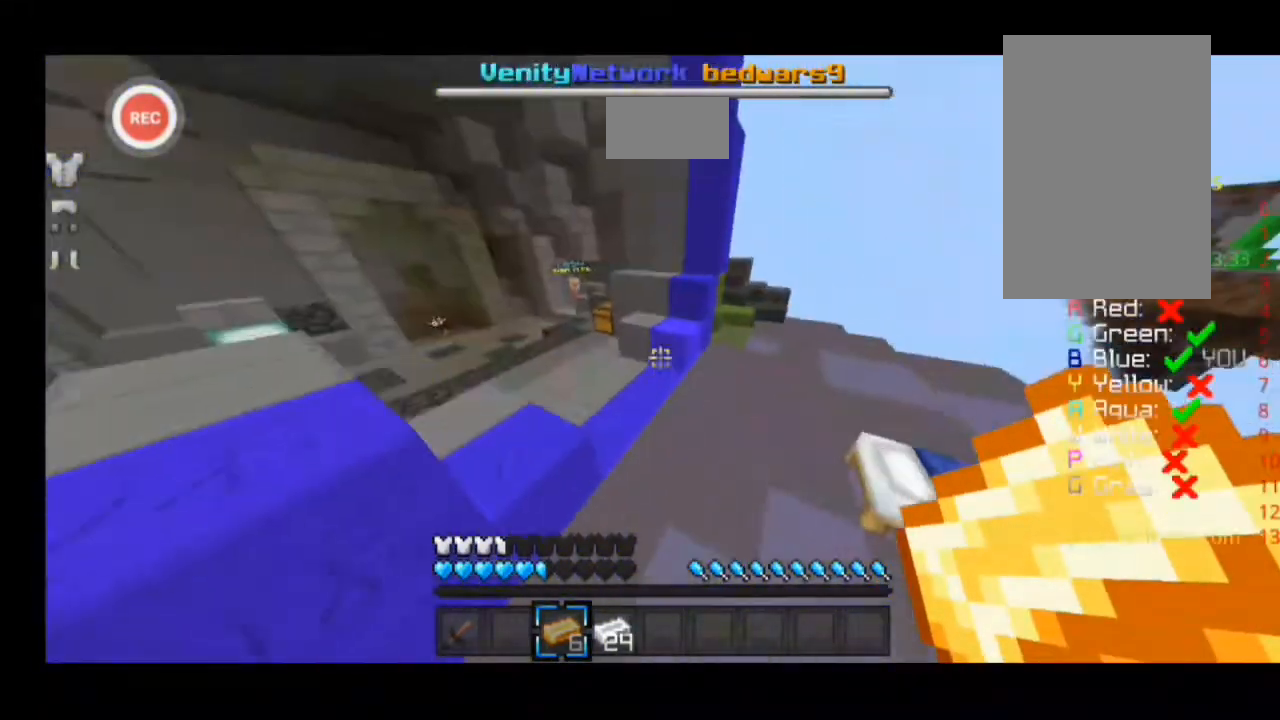
{"keys": ["a", "sprint", "w"], "events": []}
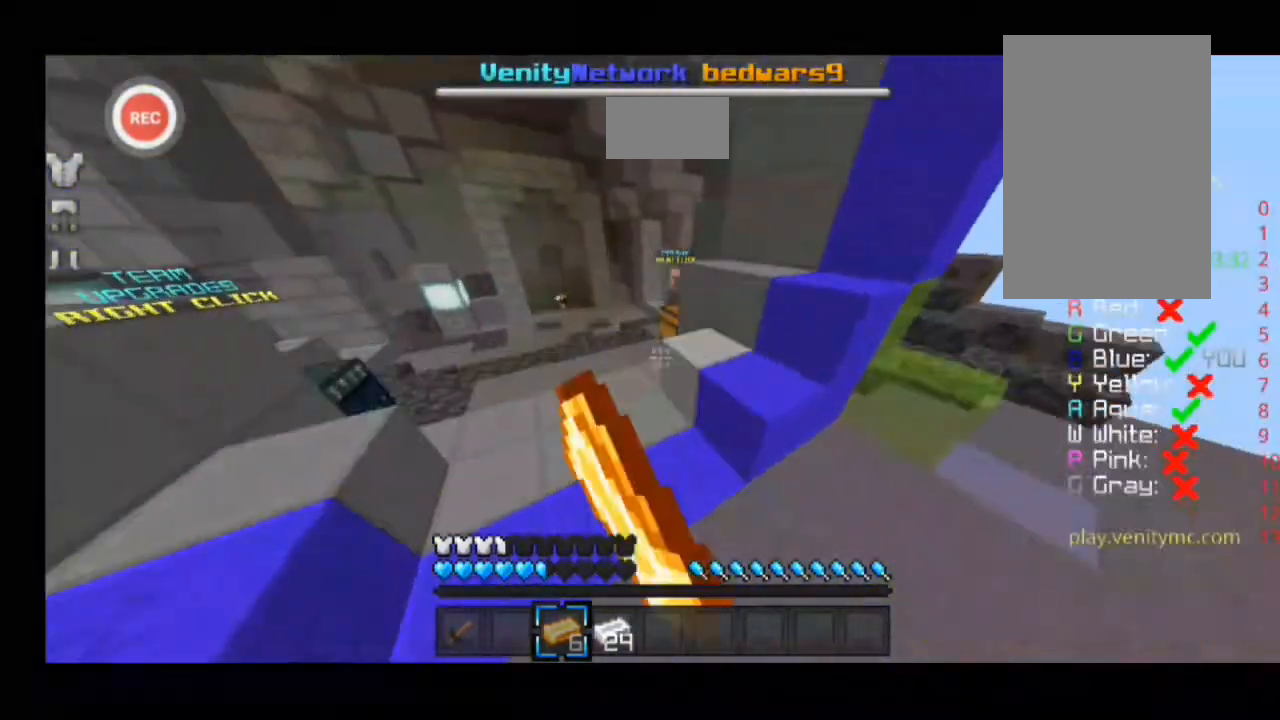
{"keys": ["a", "sprint", "w"], "events": []}
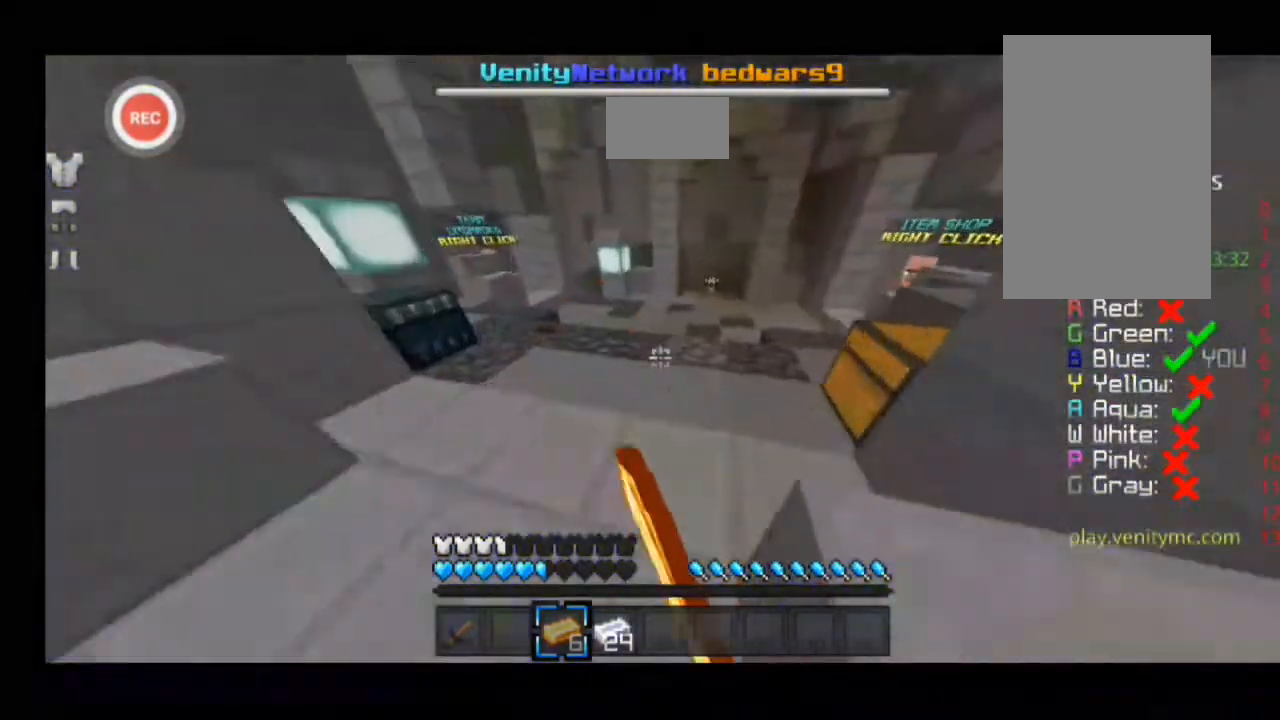
{"keys": ["sprint", "w"], "events": [[67, "a", "up"]]}
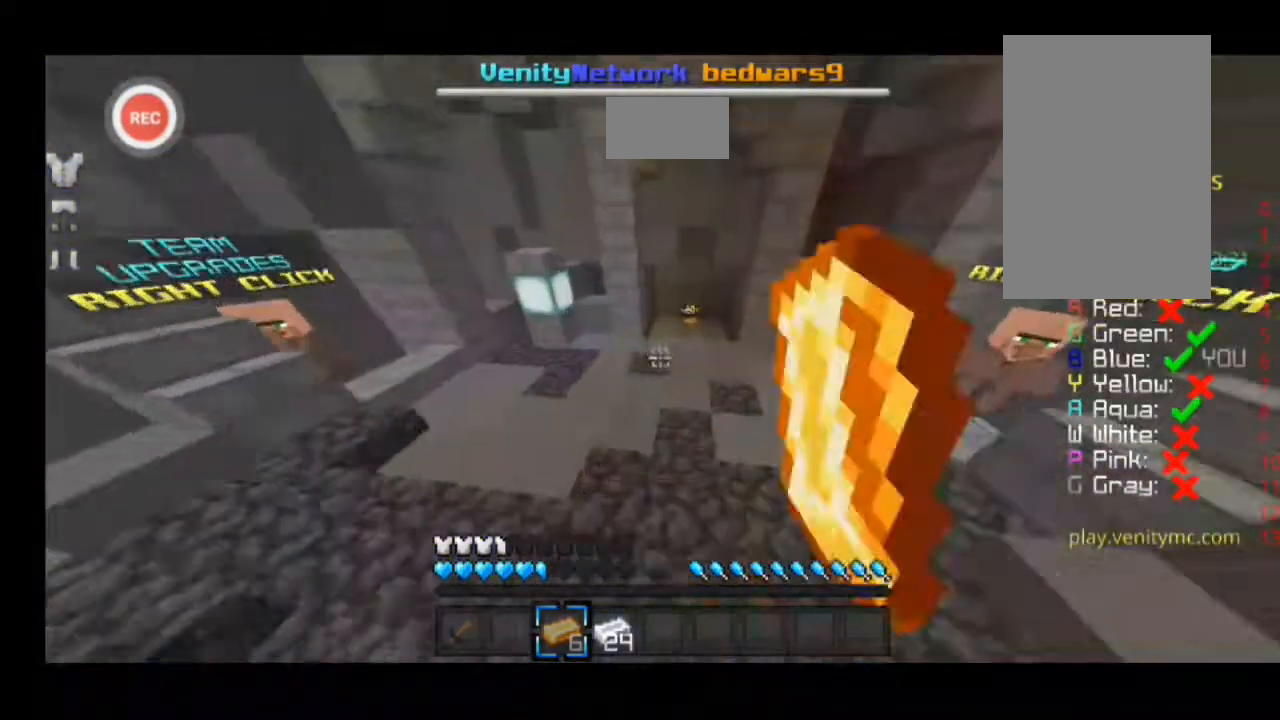
{"keys": ["d", "sprint", "w"], "events": [[100, "d", "down"], [167, "d", "up"], [333, "d", "down"]]}
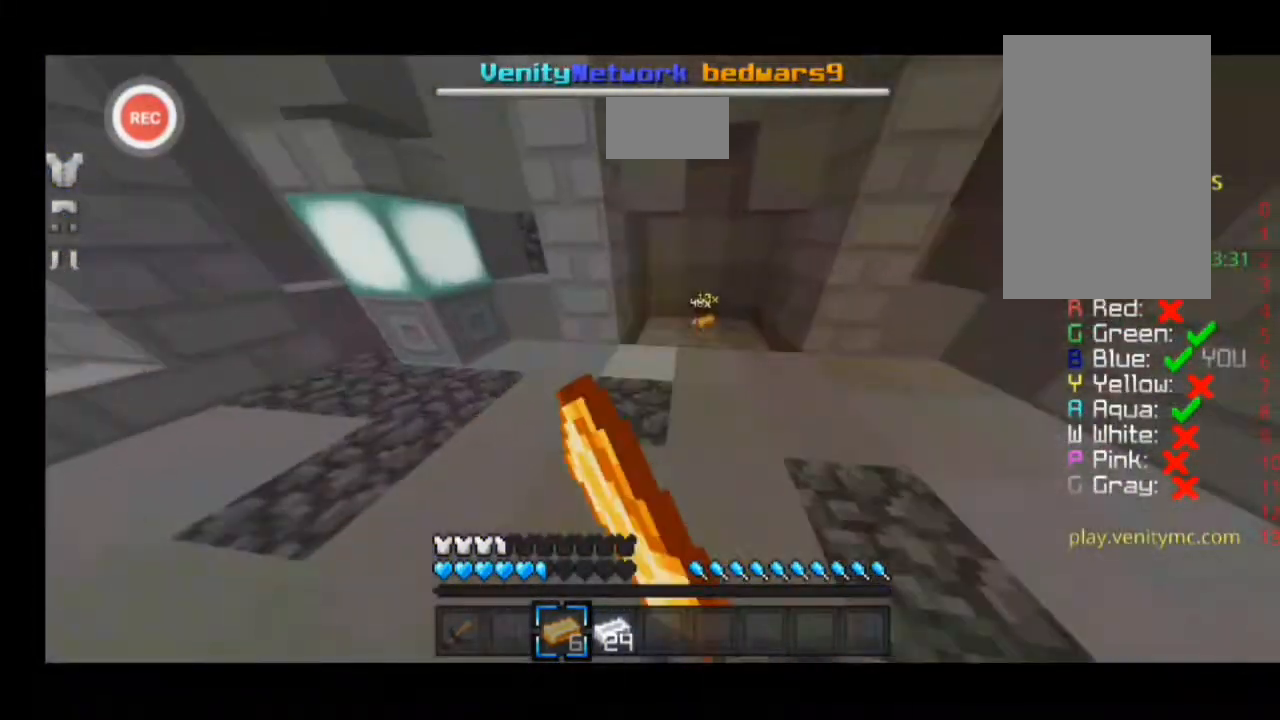
{"keys": ["a", "sprint", "w"], "events": [[33, "d", "up"], [433, "a", "down"]]}
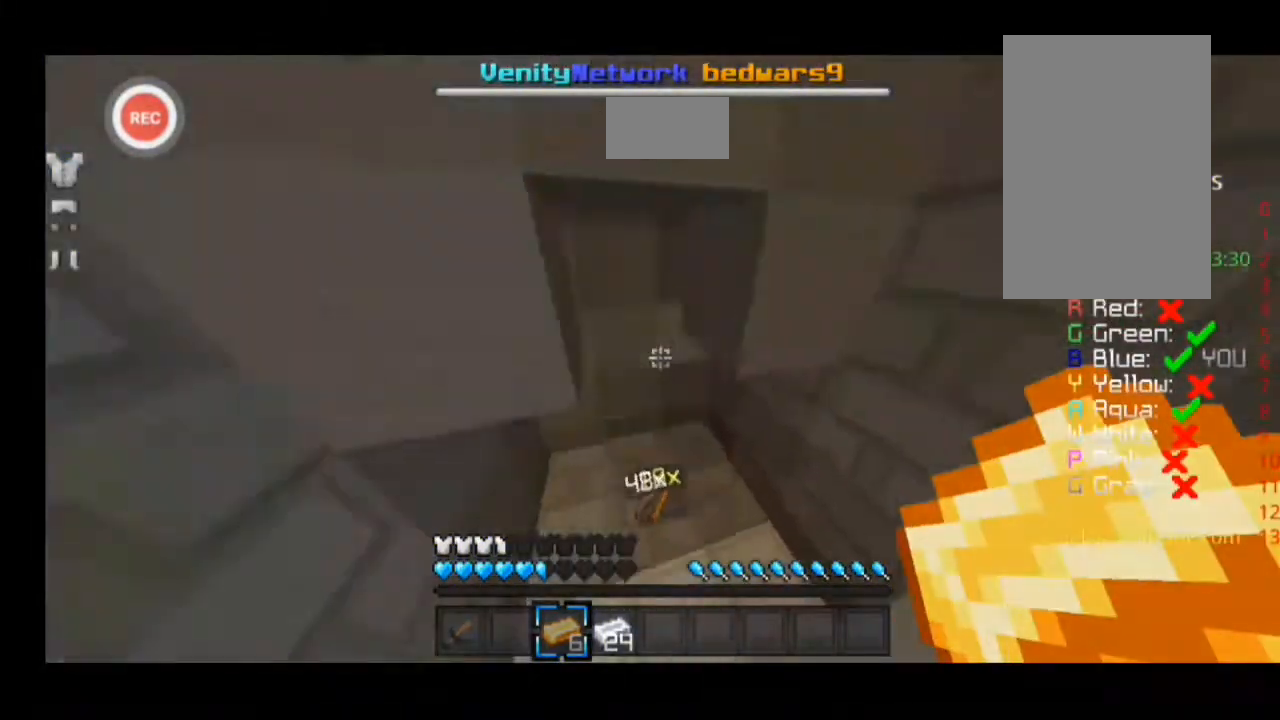
{"keys": ["a", "sprint", "w"], "events": []}
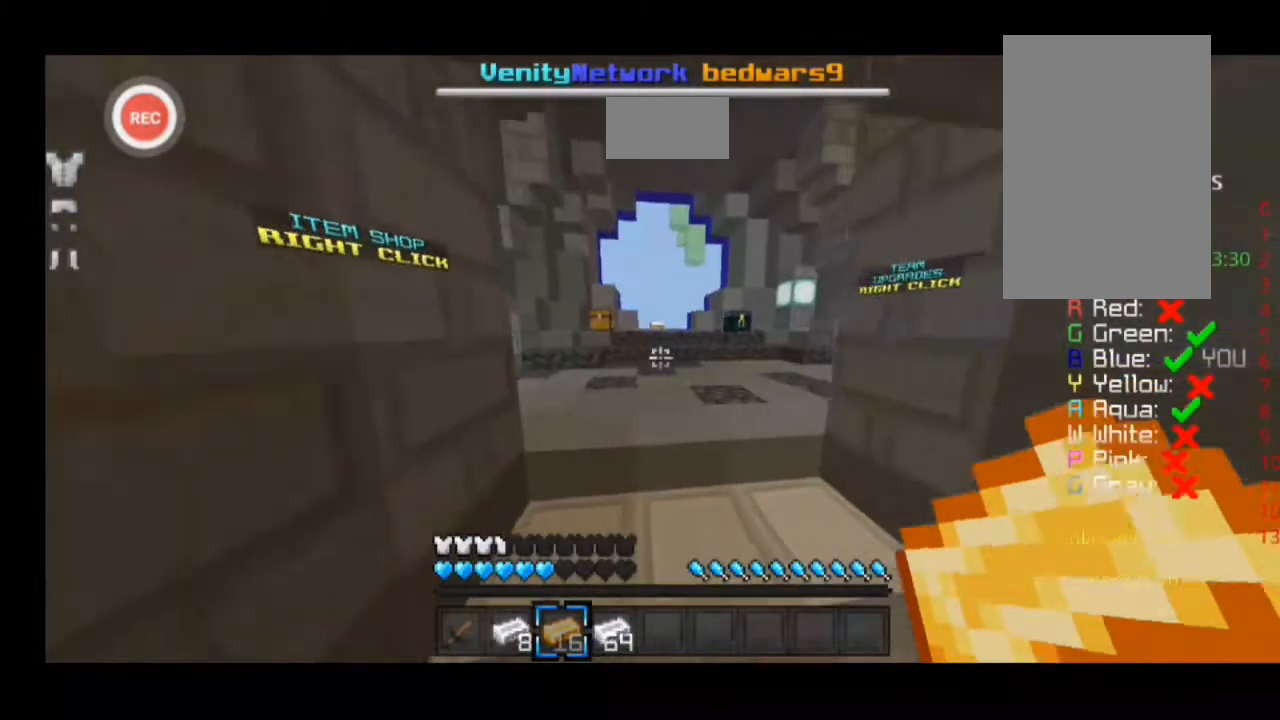
{"keys": ["a", "sprint", "w"], "events": [[67, "a", "up"], [500, "a", "down"]]}
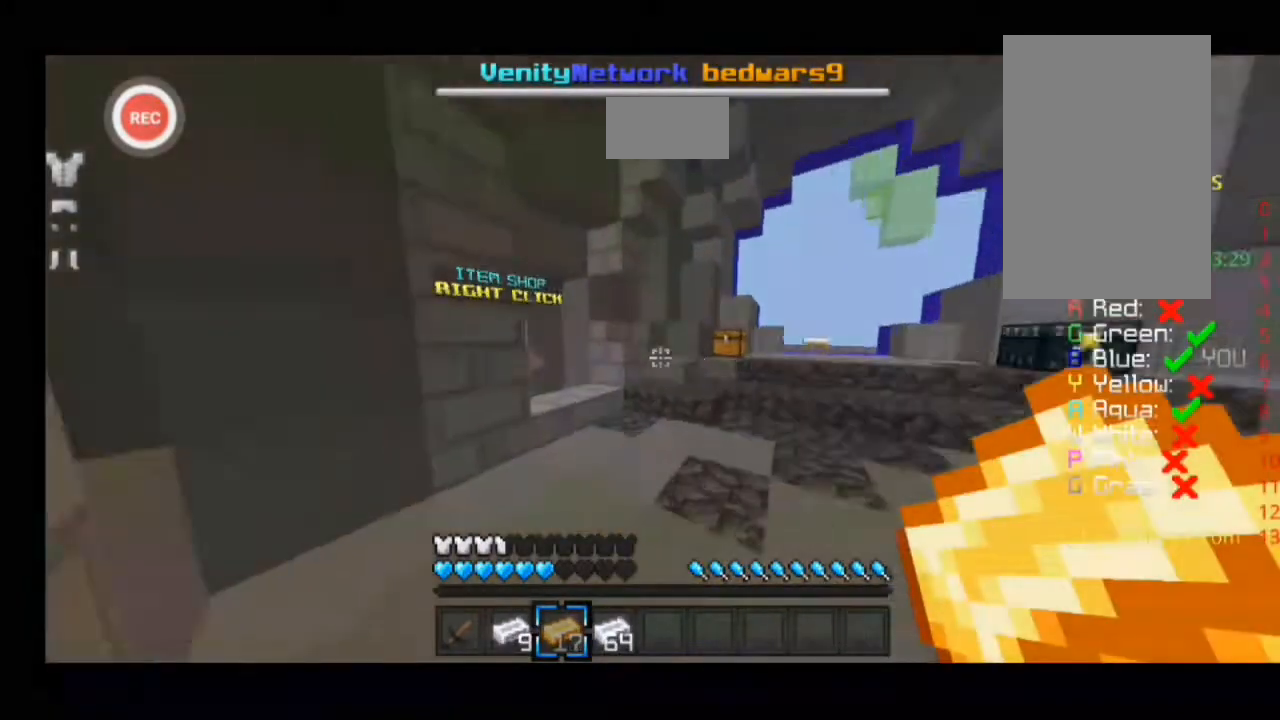
{"keys": ["a", "sprint", "w"], "events": []}
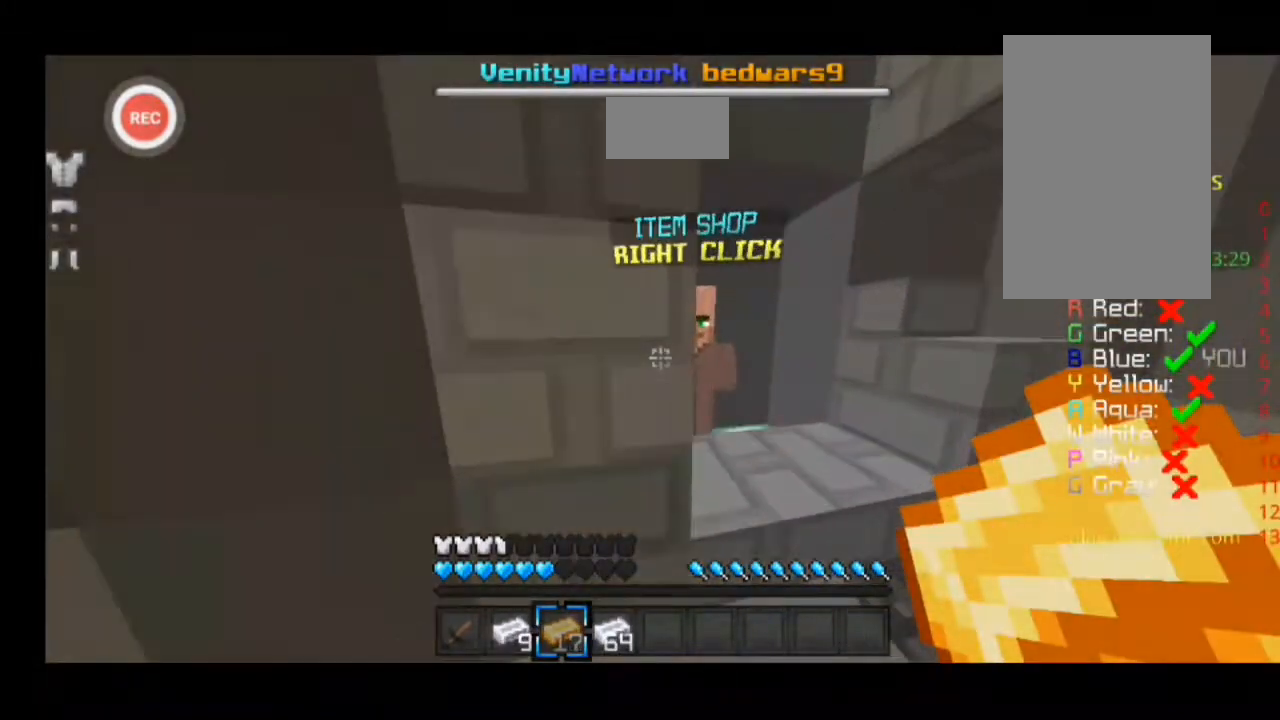
{"keys": [], "events": [[33, "sprint", "up"], [33, "w", "up"], [100, "w", "down"], [167, "a", "up"], [300, "d", "down"], [367, "d", "up"], [367, "w", "up"]]}
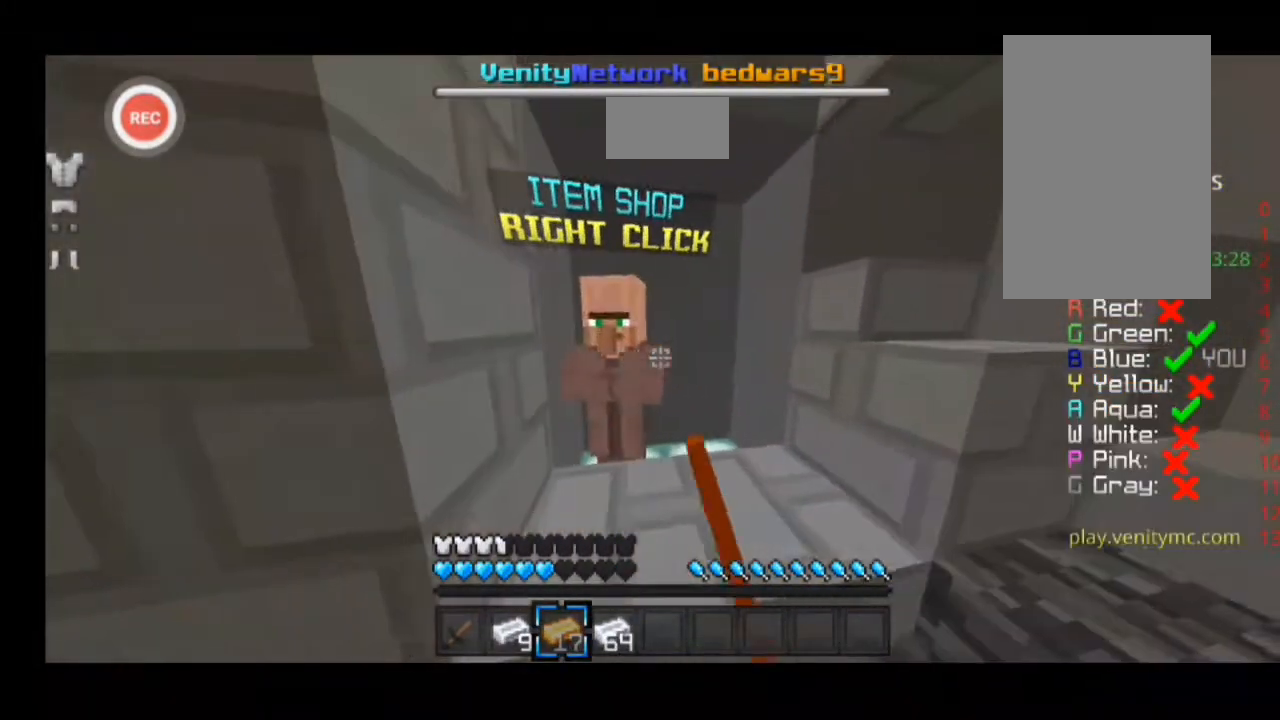
{"keys": [], "events": []}
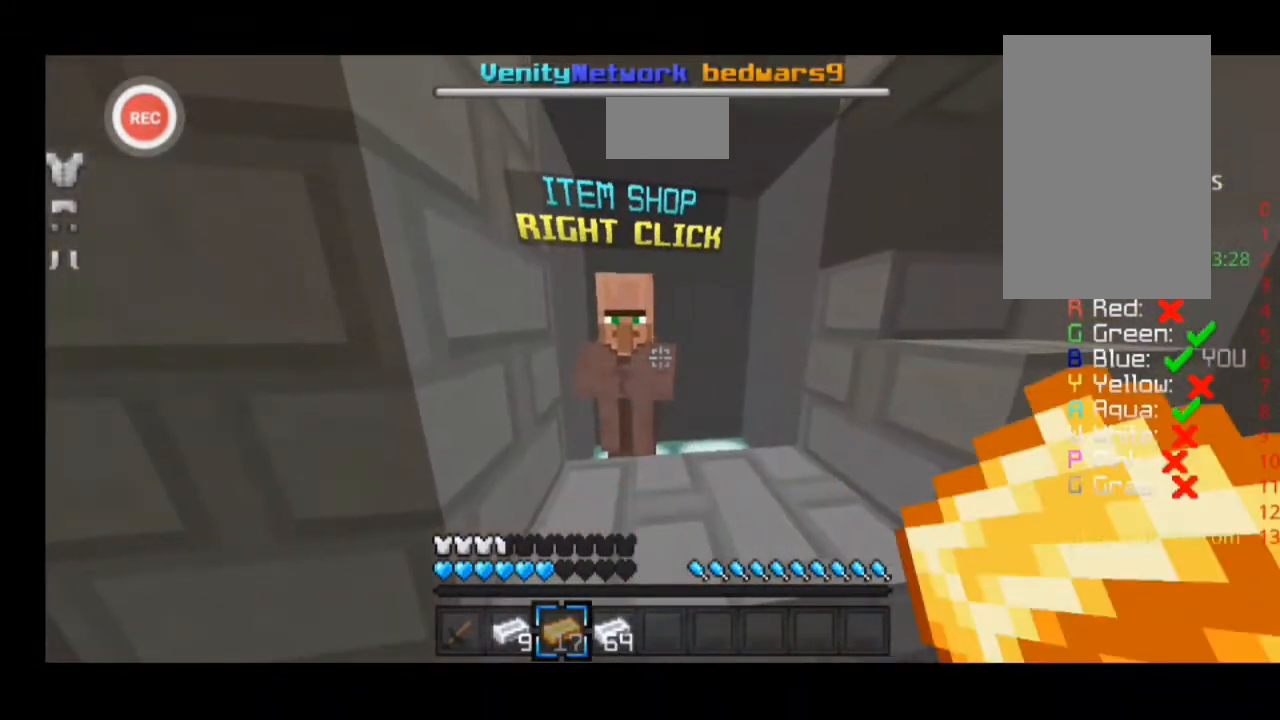
{"keys": [], "events": []}
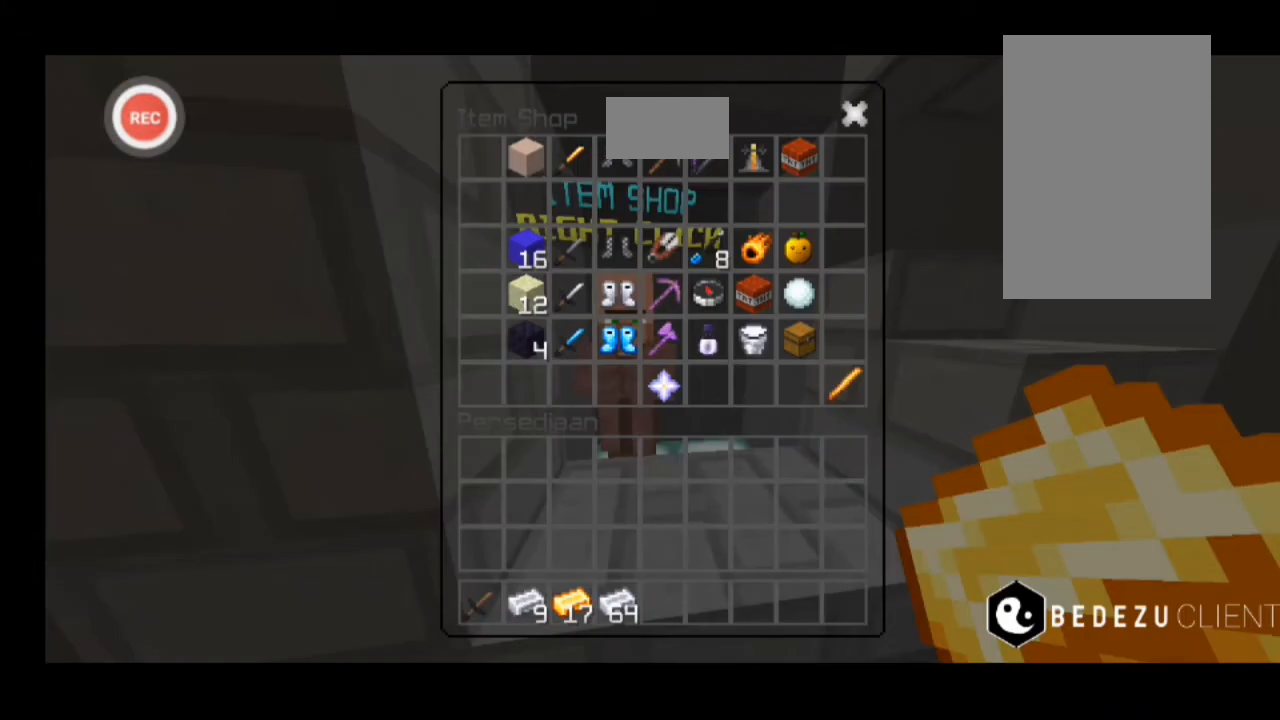
{"keys": [], "events": []}
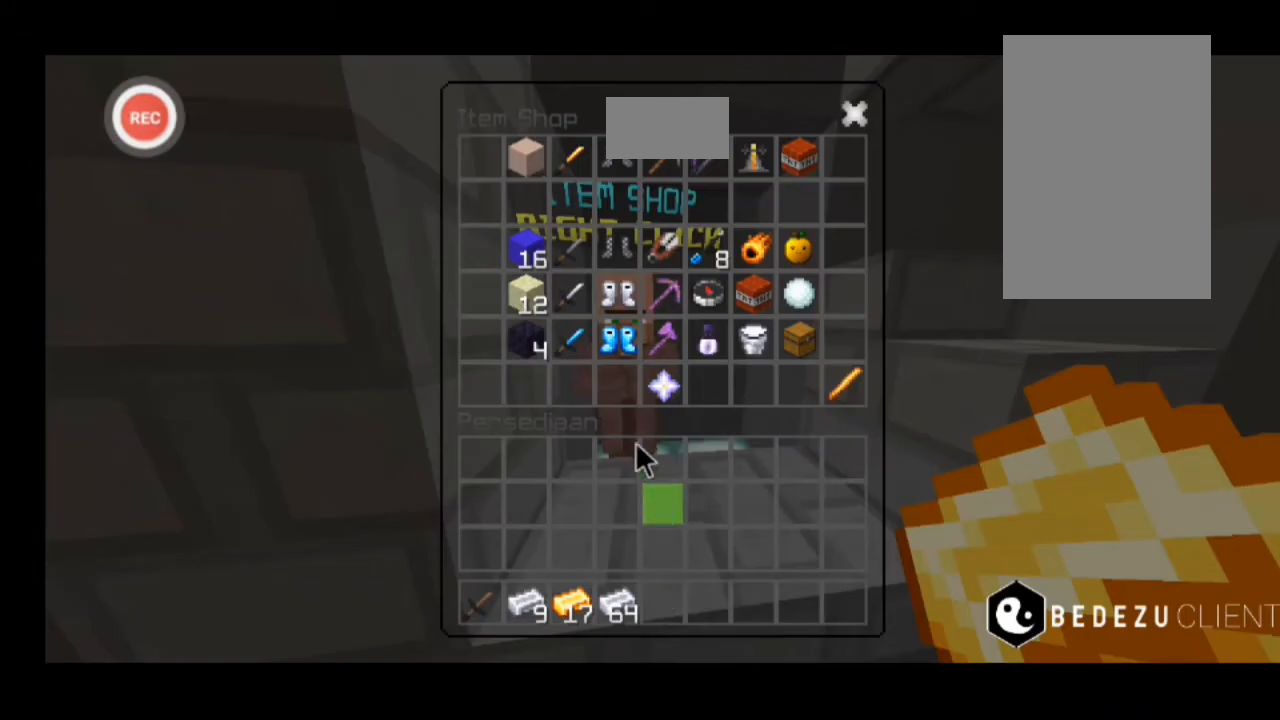
{"keys": [], "events": []}
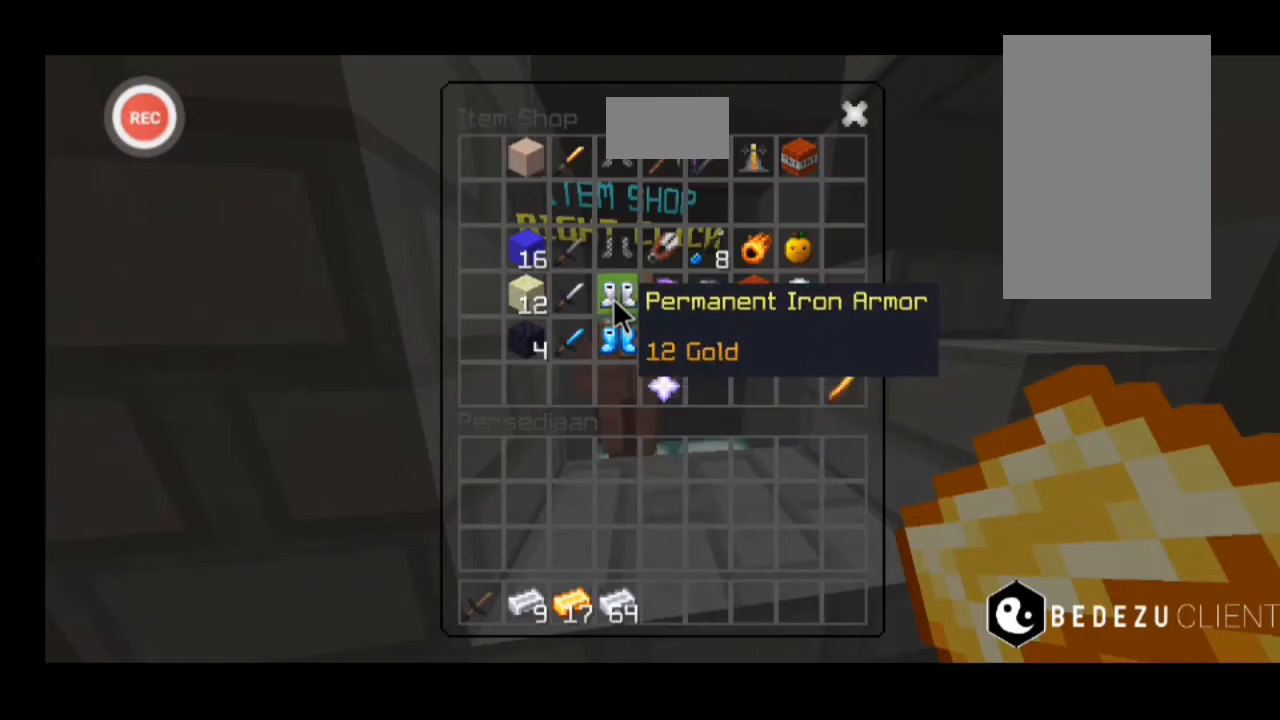
{"keys": [], "events": []}
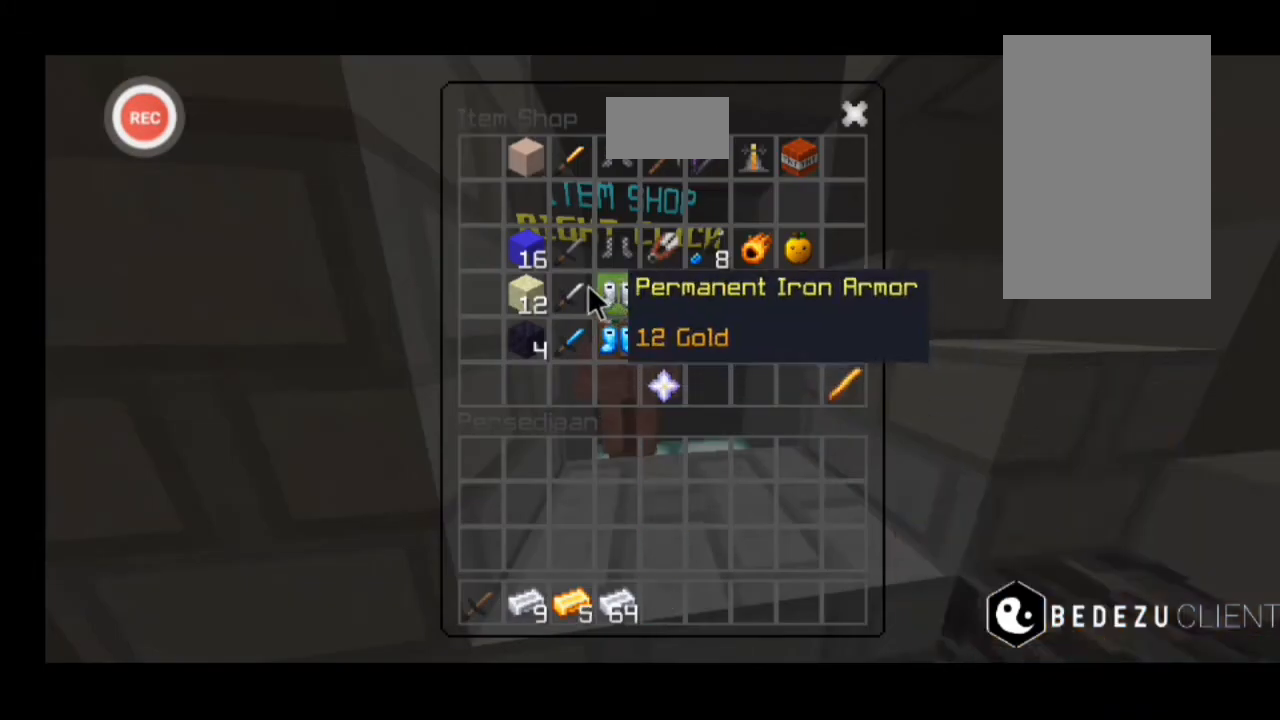
{"keys": [], "events": []}
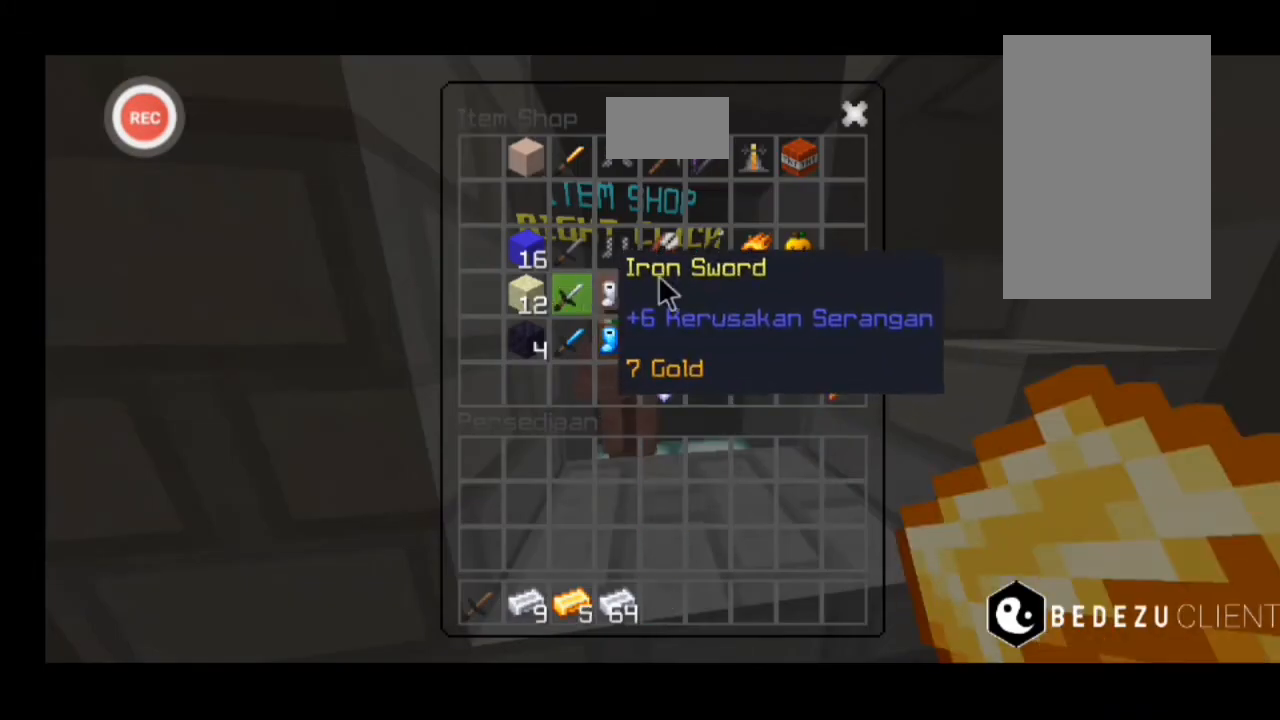
{"keys": [], "events": []}
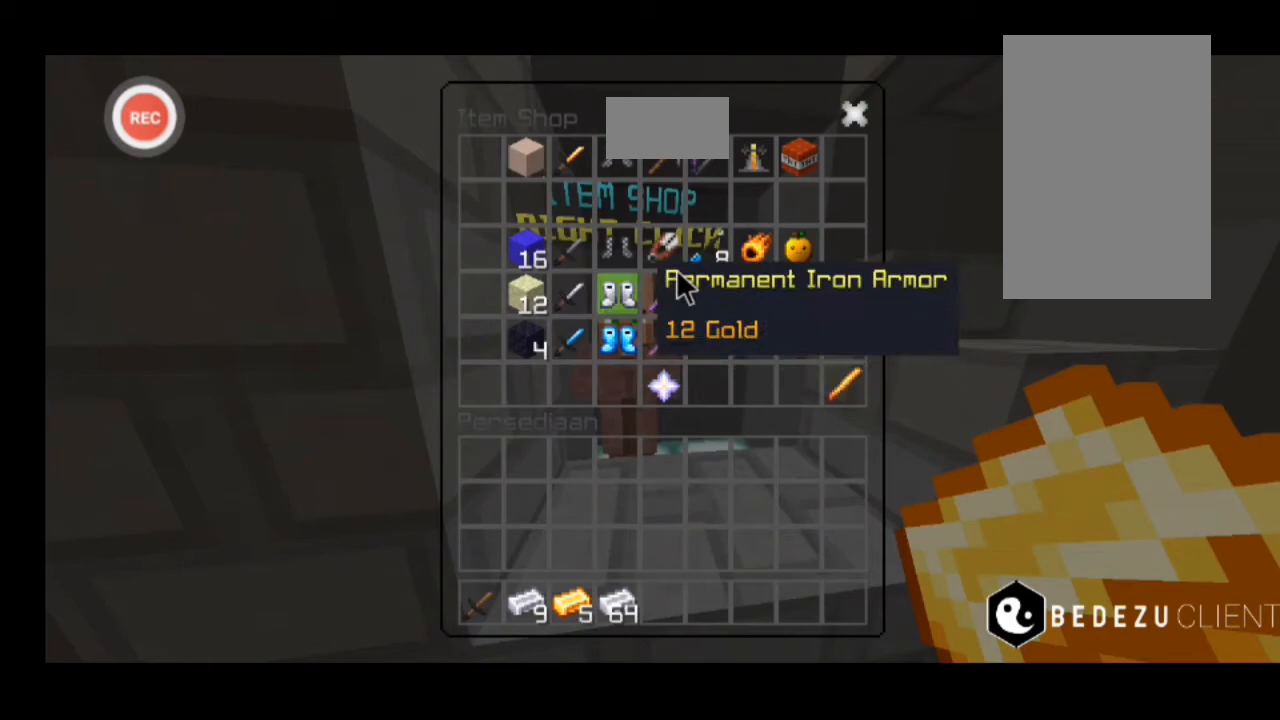
{"keys": [], "events": []}
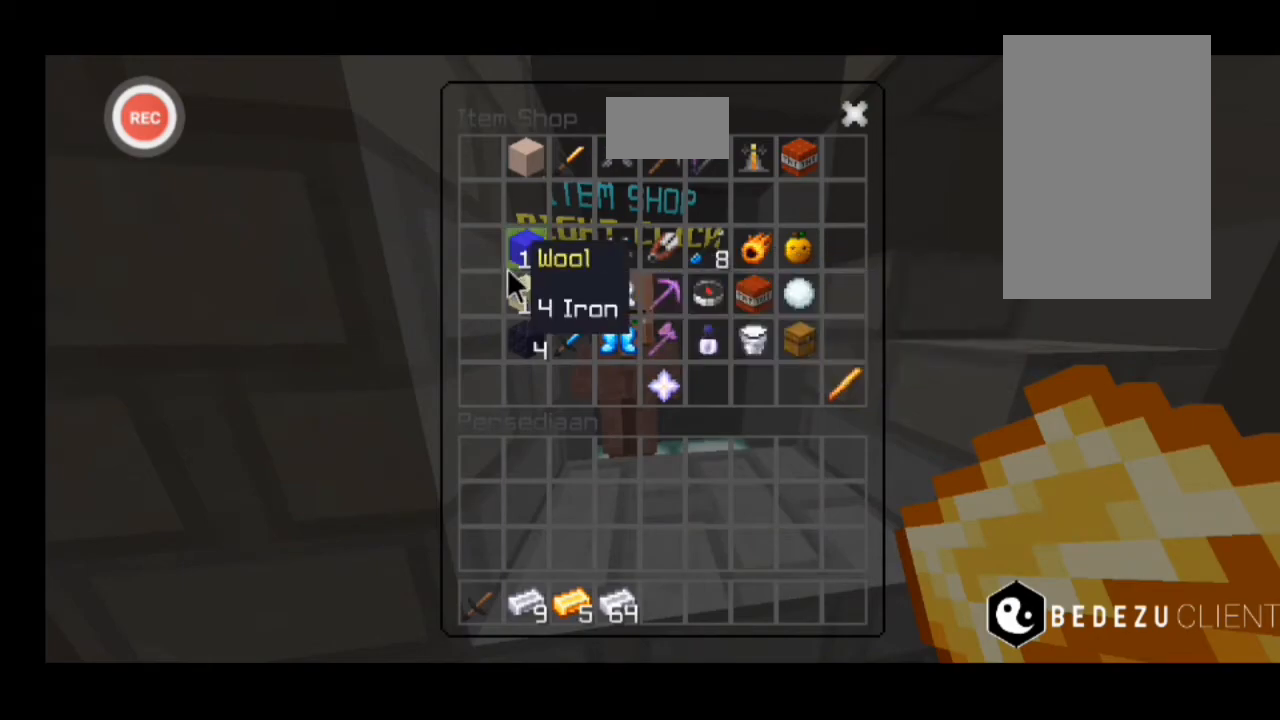
{"keys": [], "events": []}
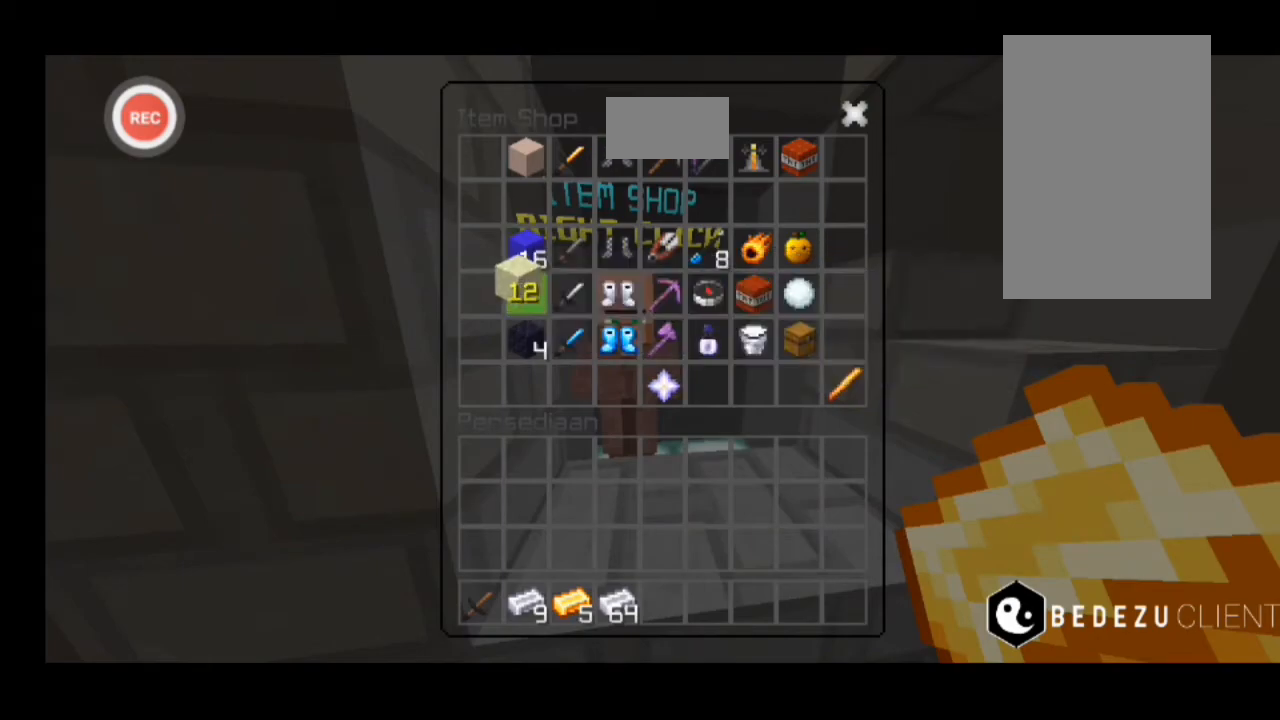
{"keys": ["d", "sprint", "w"], "events": [[367, "d", "down"], [367, "w", "down"], [500, "sprint", "down"]]}
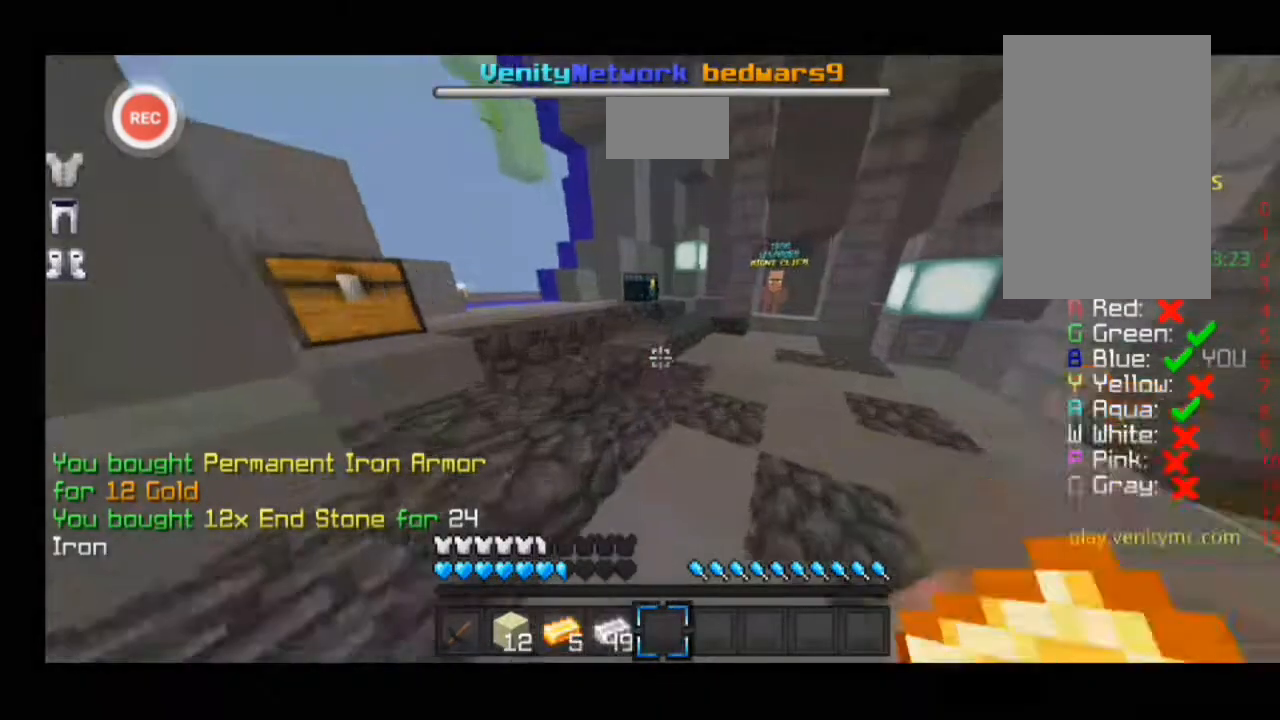
{"keys": ["d", "sprint", "w"], "events": []}
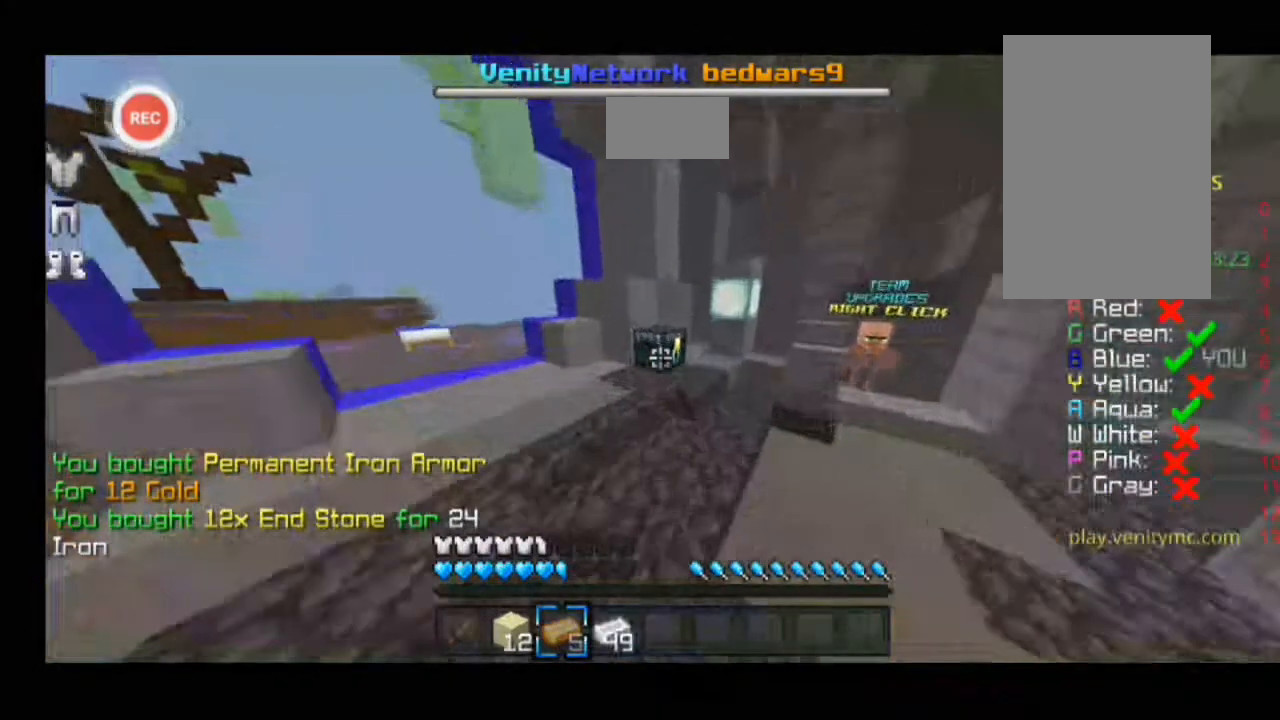
{"keys": ["d", "sprint", "w"], "events": []}